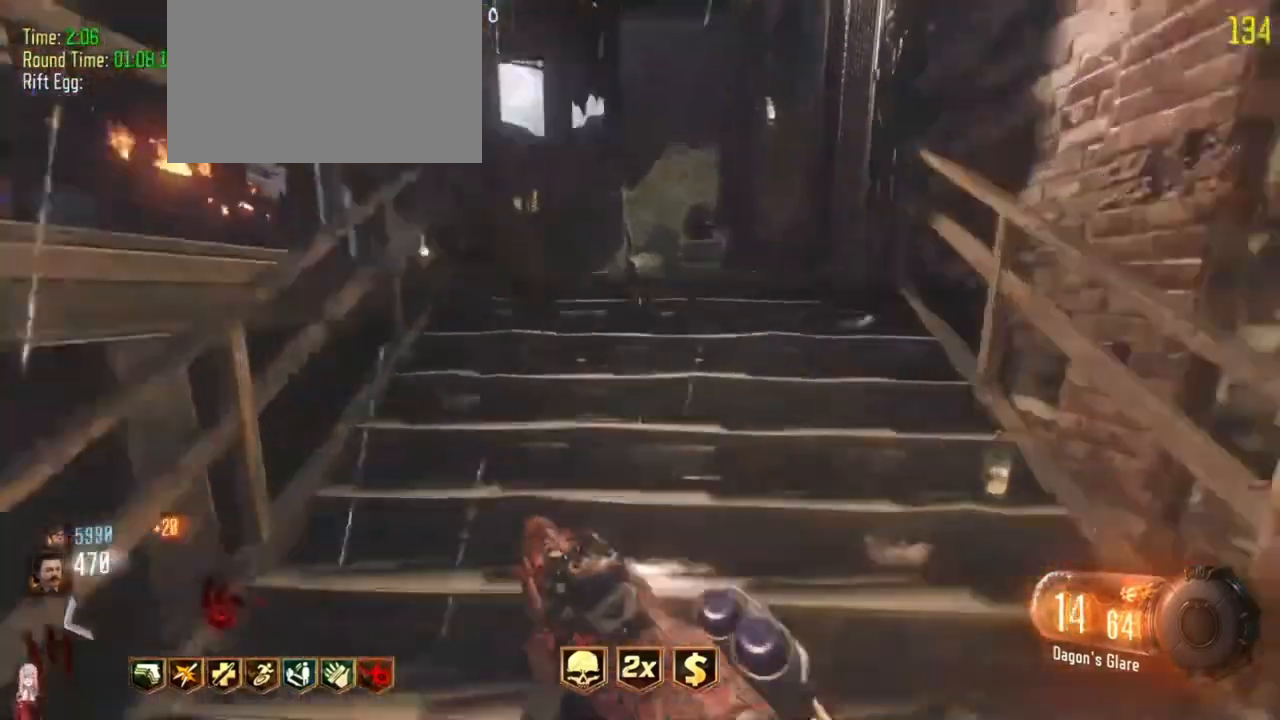
Gameplay with keyboard and mouse; each line is a JSON object with the keys held at the frame after it. "events" lists presses ("down") and releases ("up") of "1", "2", "3", "4", "5", "a", "alt", "c", "caps_lock", "ctrl", "d", "e", "f", "g", "q", "r", "s", "shift", "t", "tab", "v", "w", "x" and "z" between this image and that frame as [ms after this image, input, new state], when the widget could be followed in between. No other keys are recorded. Mouse buttons are not recorded. Not read: mouse_move.
{"keys": ["shift", "w"], "events": [[200, "r", "down"], [267, "r", "up"]]}
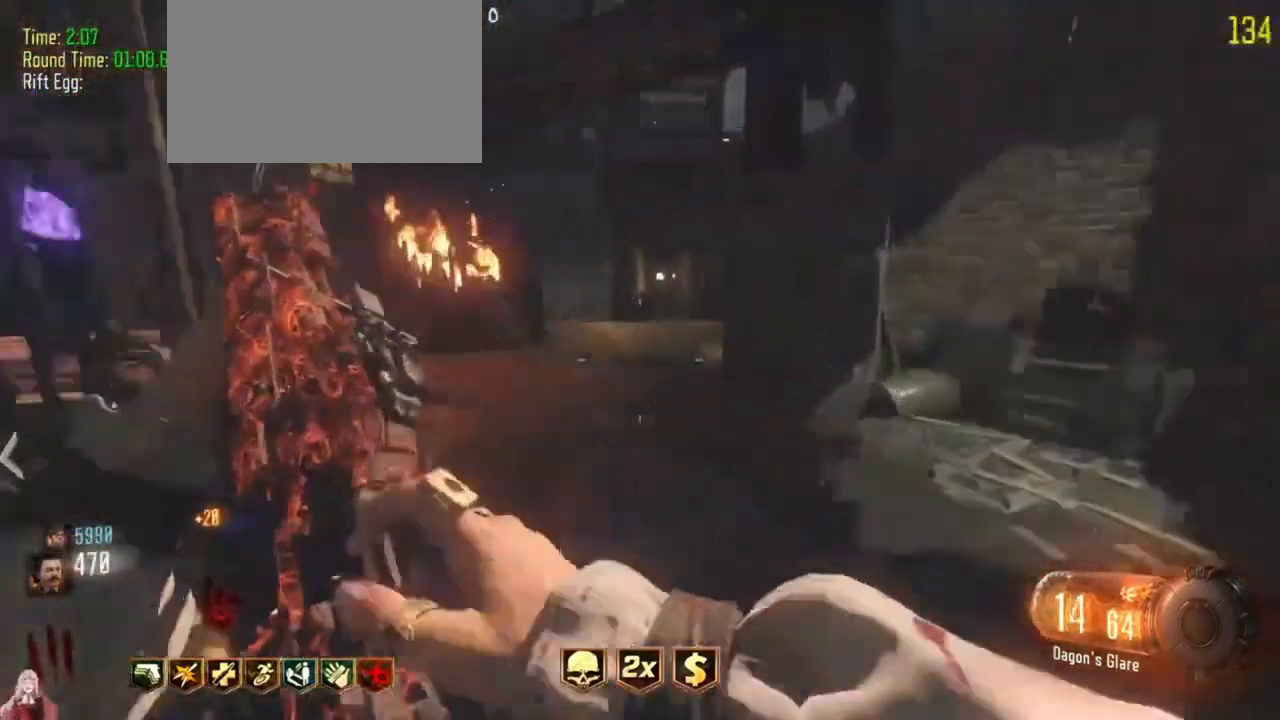
{"keys": ["shift", "w"], "events": [[333, "shift", "up"], [500, "shift", "down"]]}
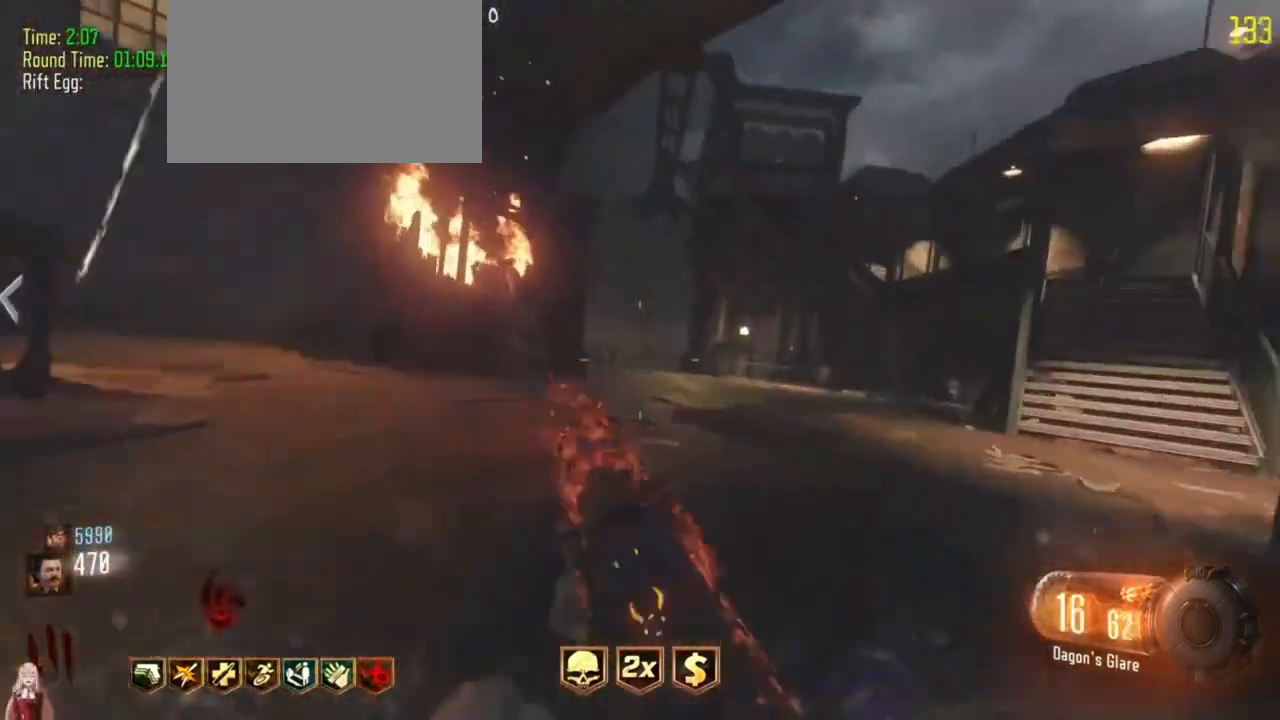
{"keys": ["w"], "events": [[233, "shift", "up"], [300, "d", "down"], [400, "d", "up"]]}
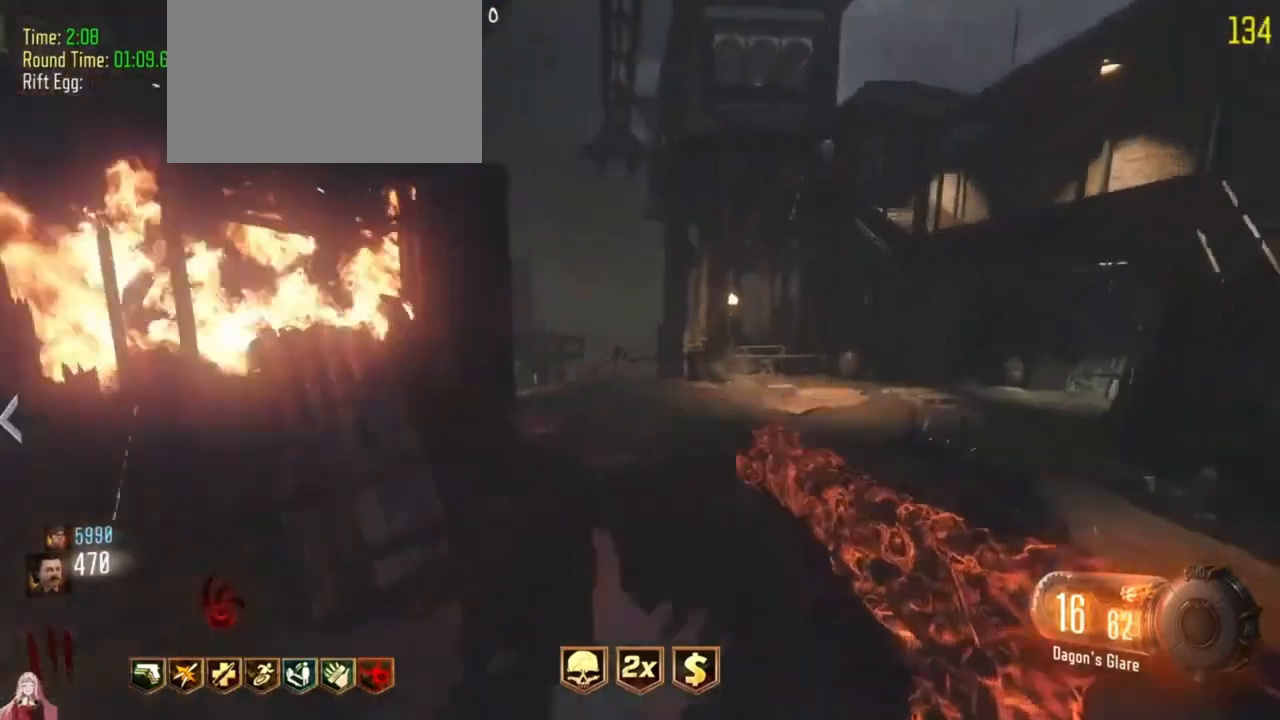
{"keys": ["a", "w"], "events": [[200, "a", "down"]]}
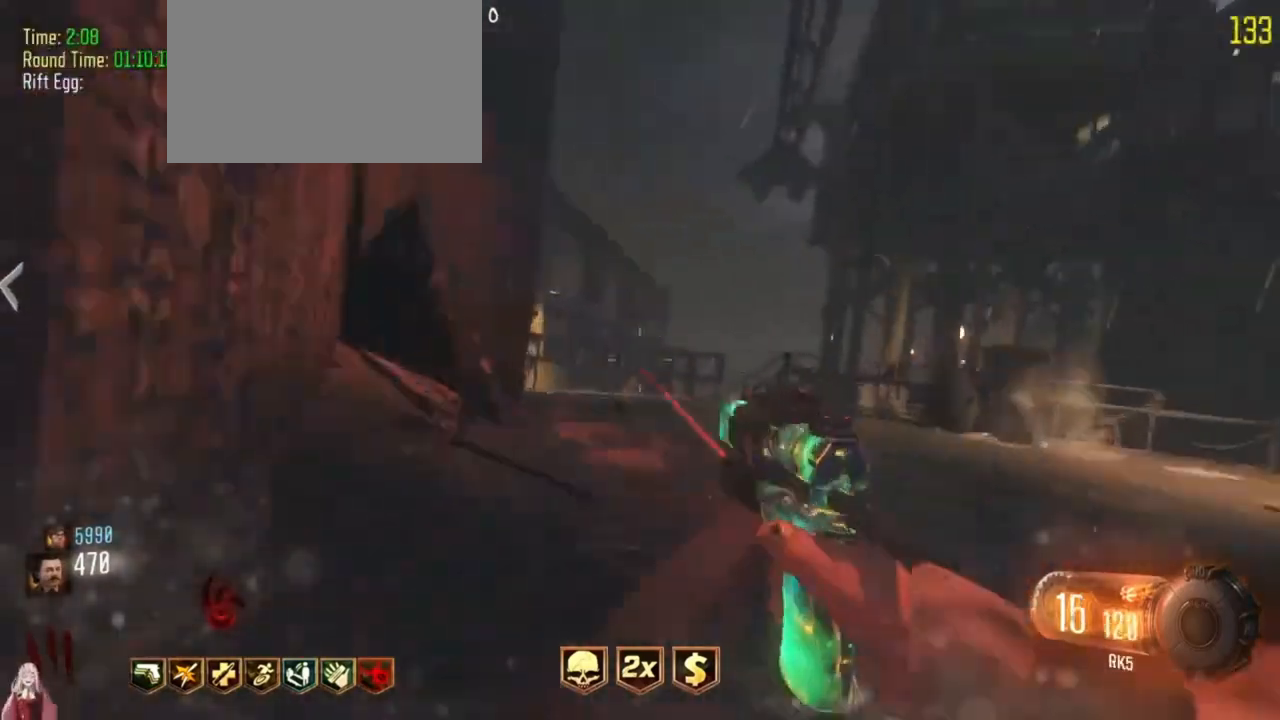
{"keys": ["shift", "w"], "events": [[500, "a", "up"], [500, "shift", "down"]]}
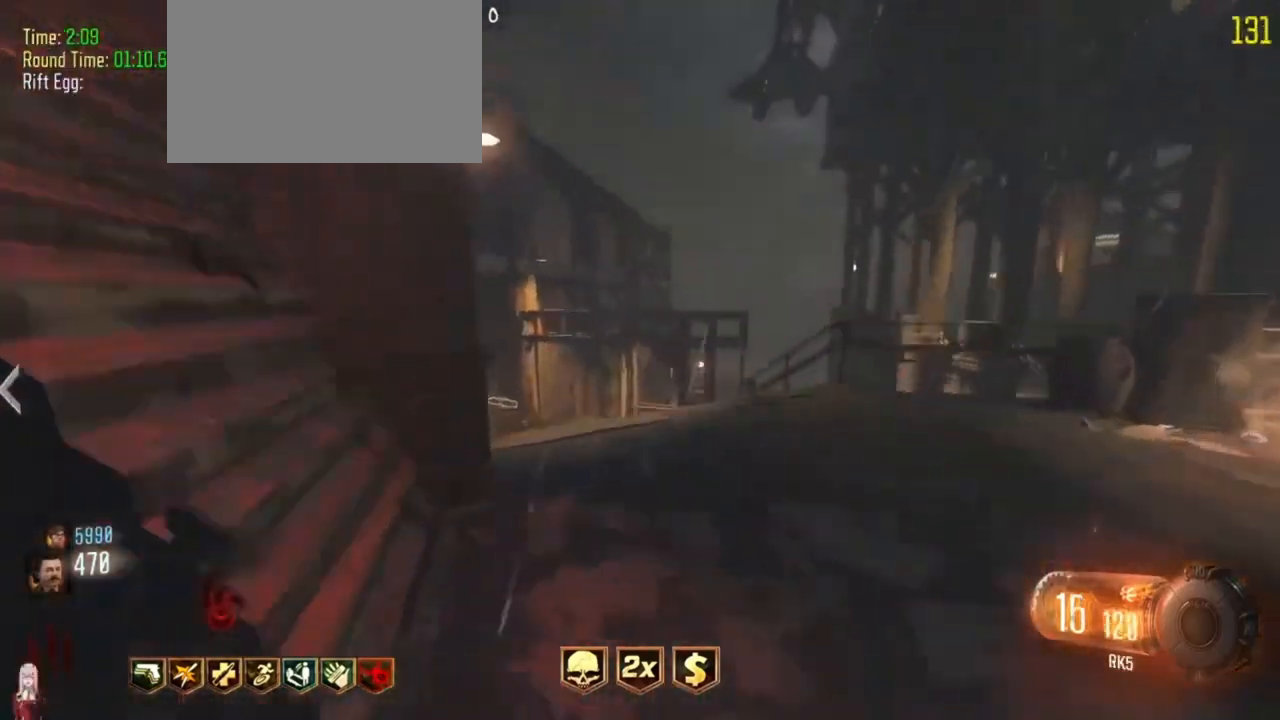
{"keys": ["shift", "w"], "events": []}
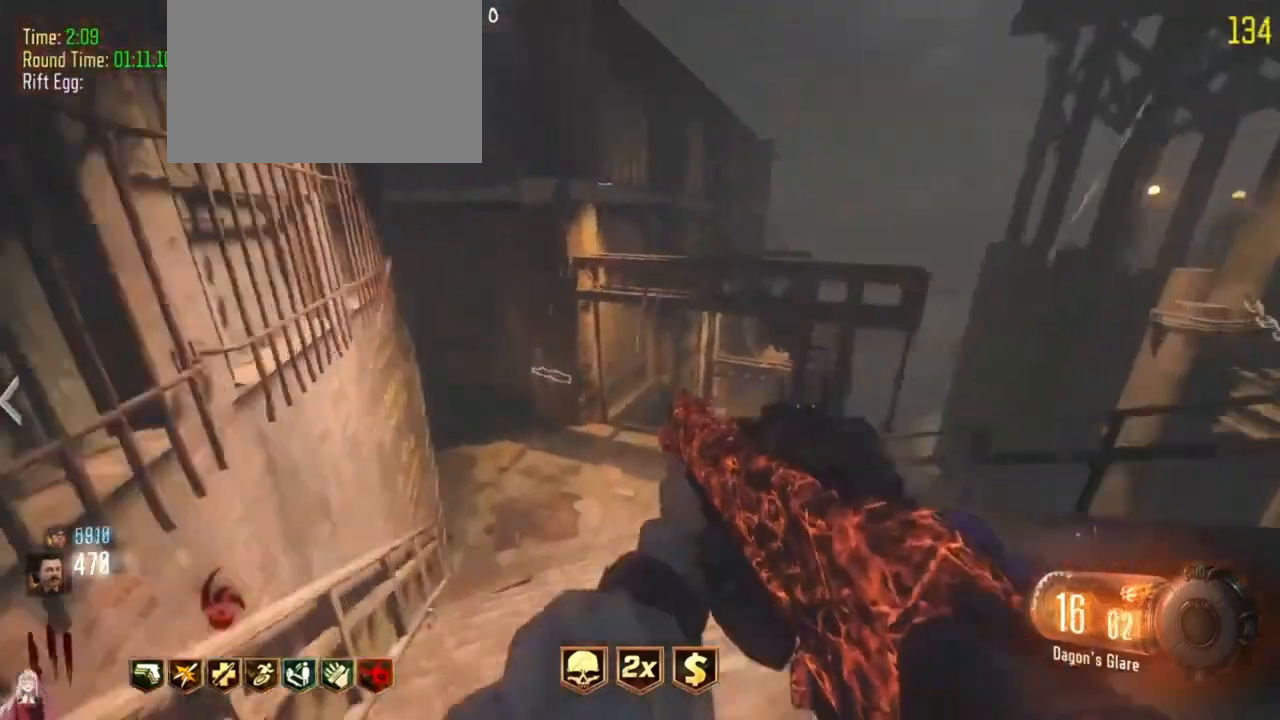
{"keys": ["a", "shift", "w"], "events": [[133, "a", "down"]]}
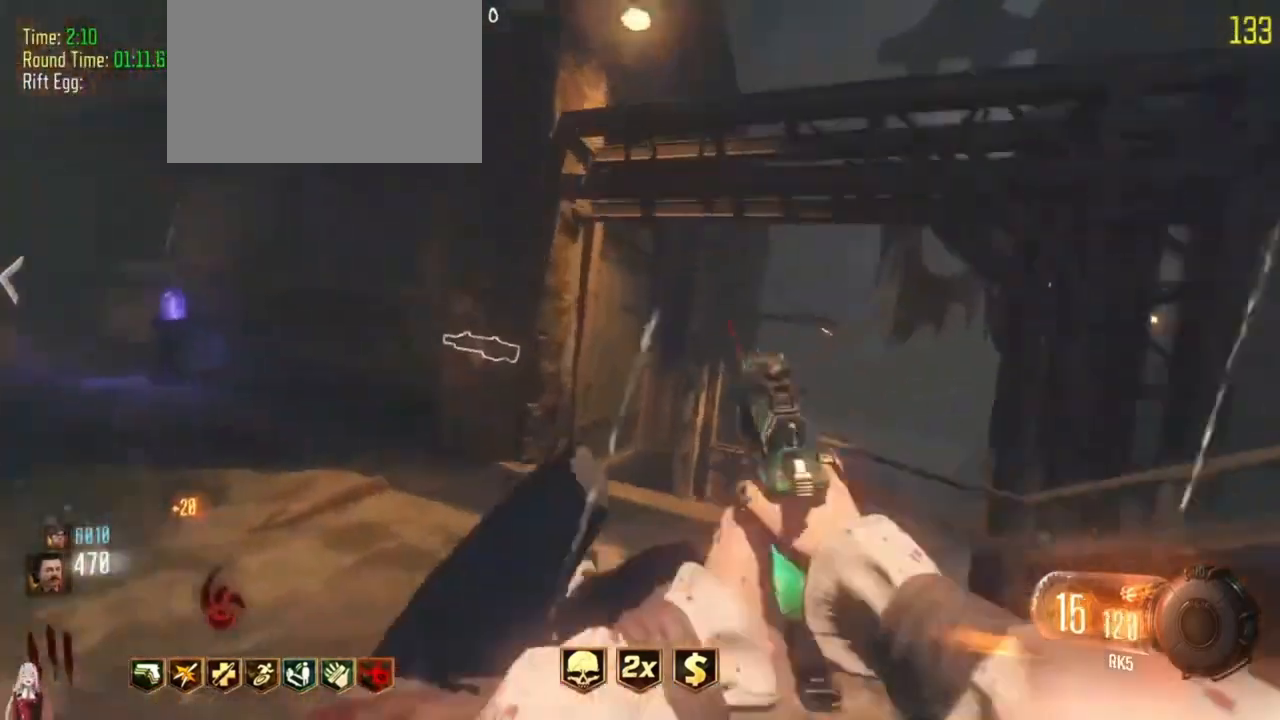
{"keys": ["shift", "w"], "events": [[100, "a", "up"]]}
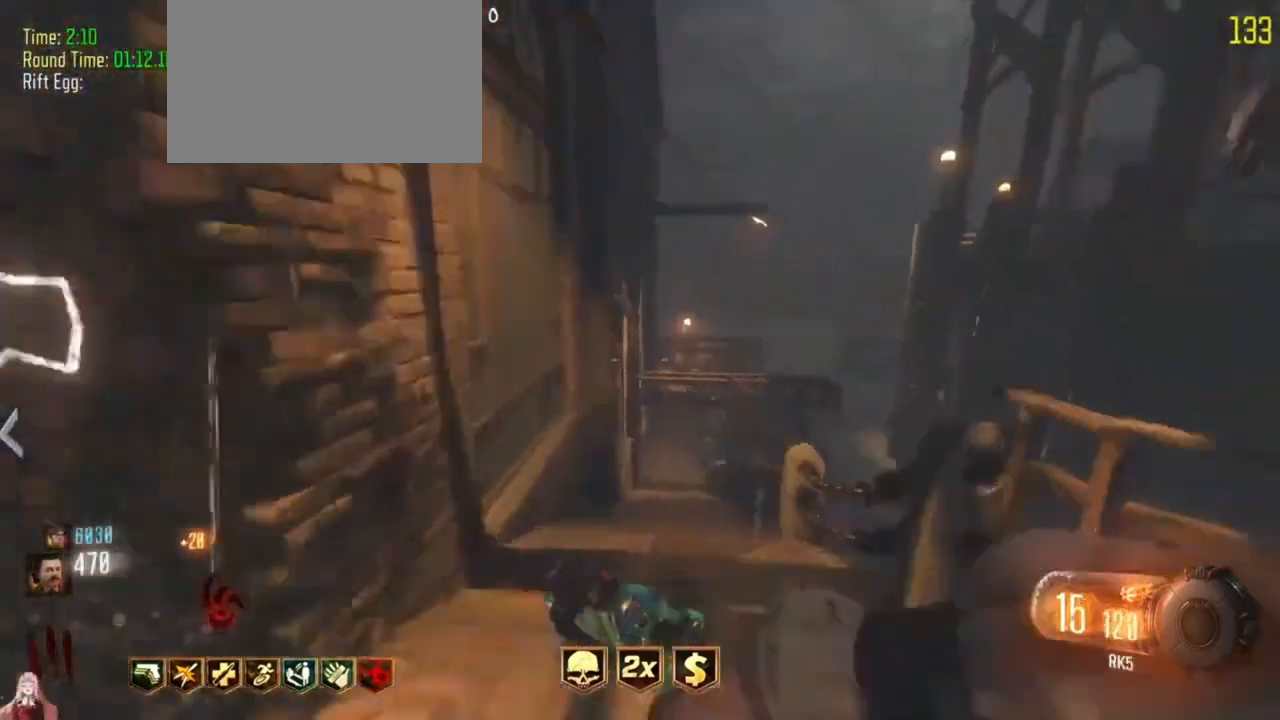
{"keys": ["shift", "w"]}
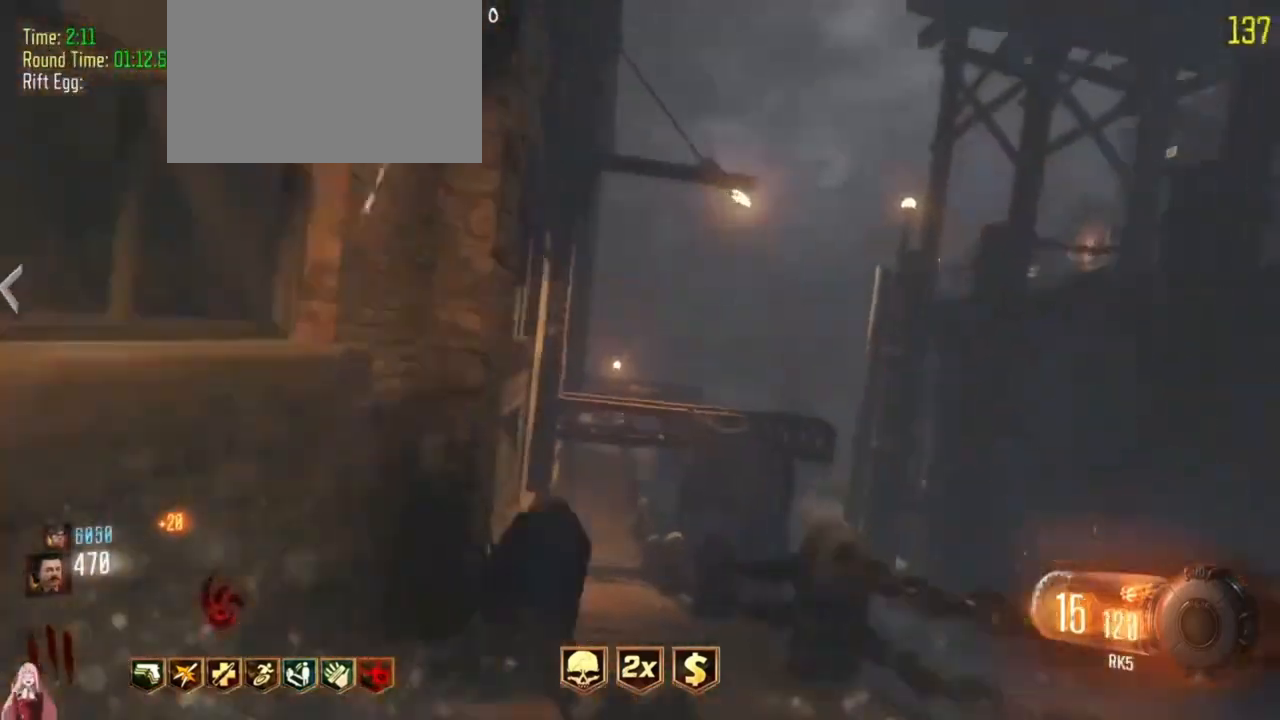
{"keys": ["shift", "w"], "events": []}
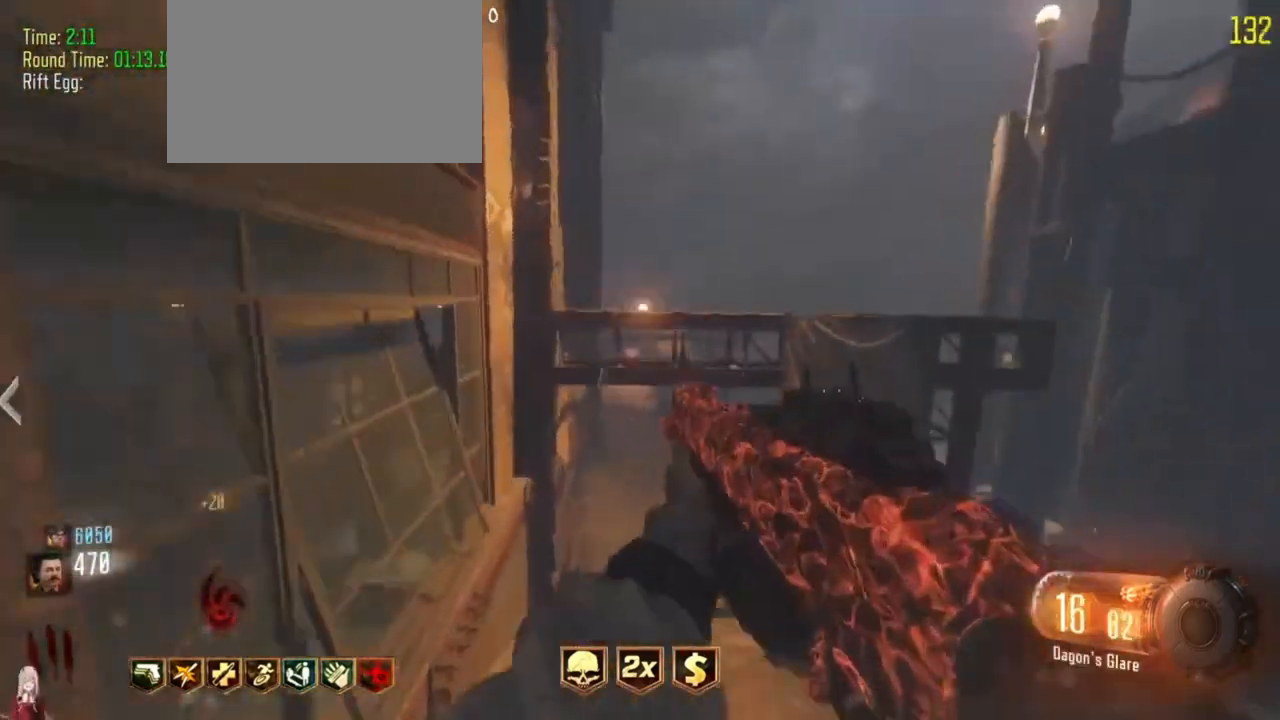
{"keys": ["shift", "w"]}
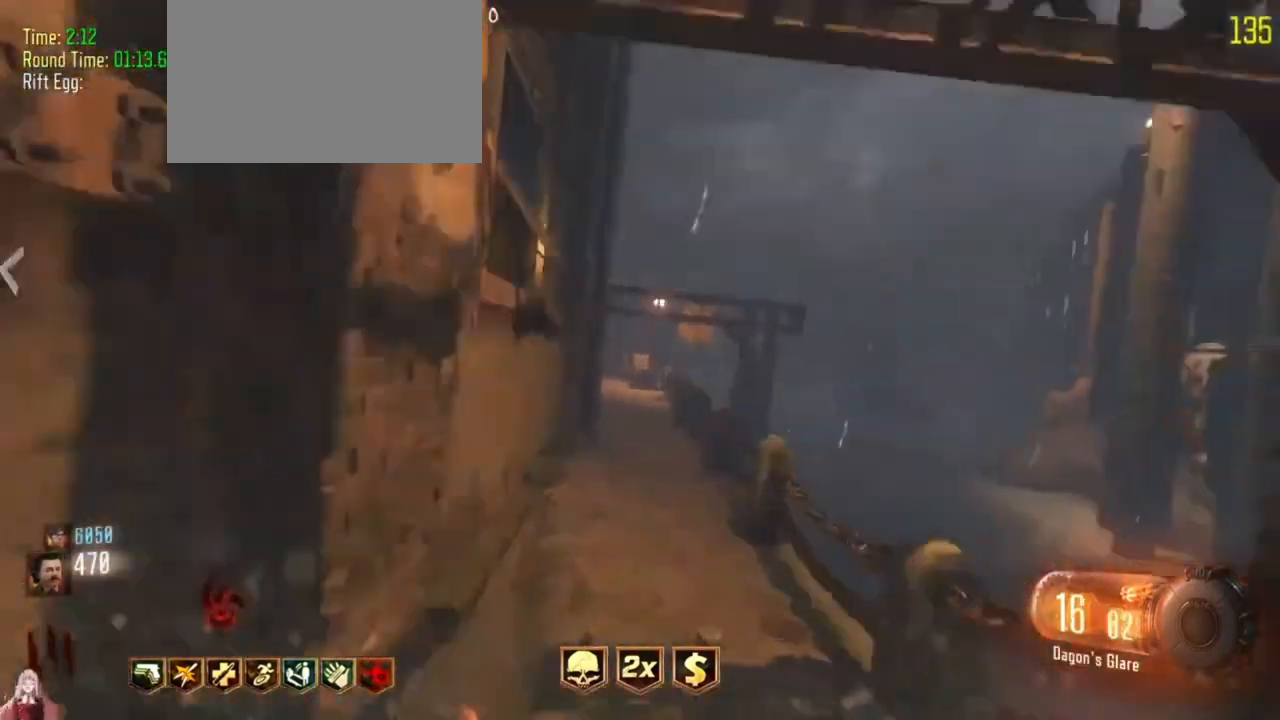
{"keys": ["shift", "w"], "events": []}
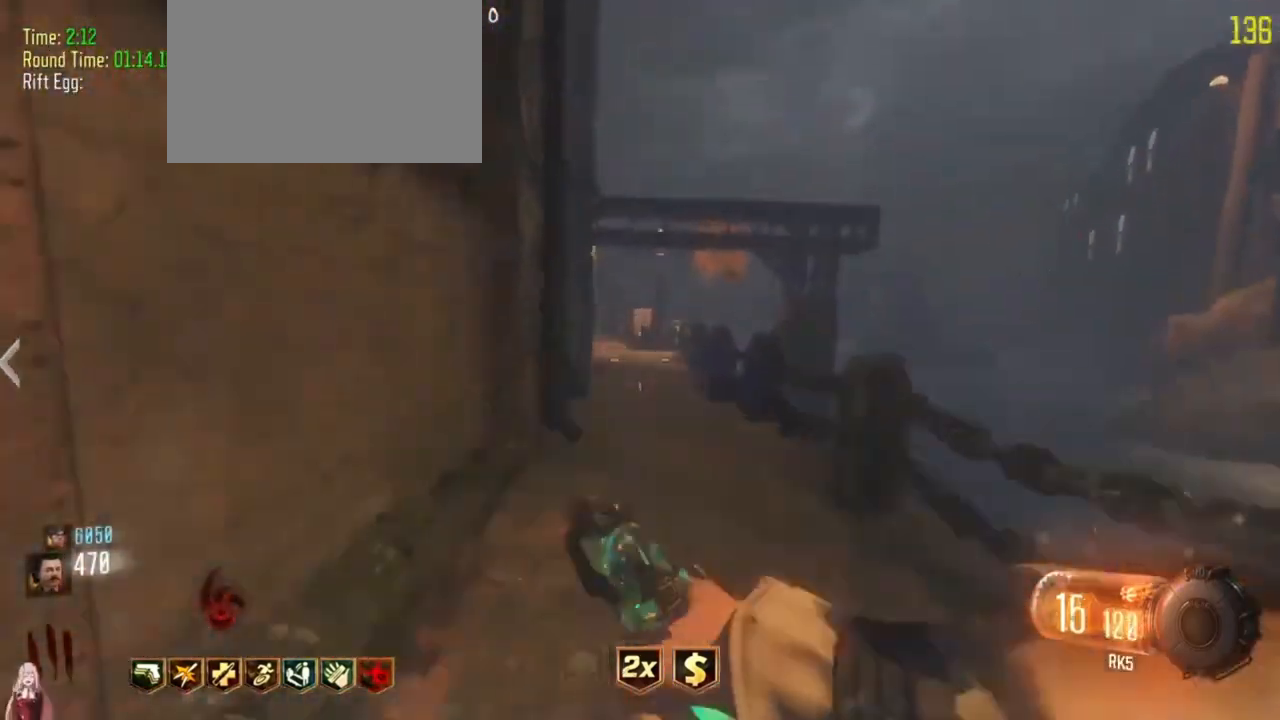
{"keys": ["shift", "w"], "events": []}
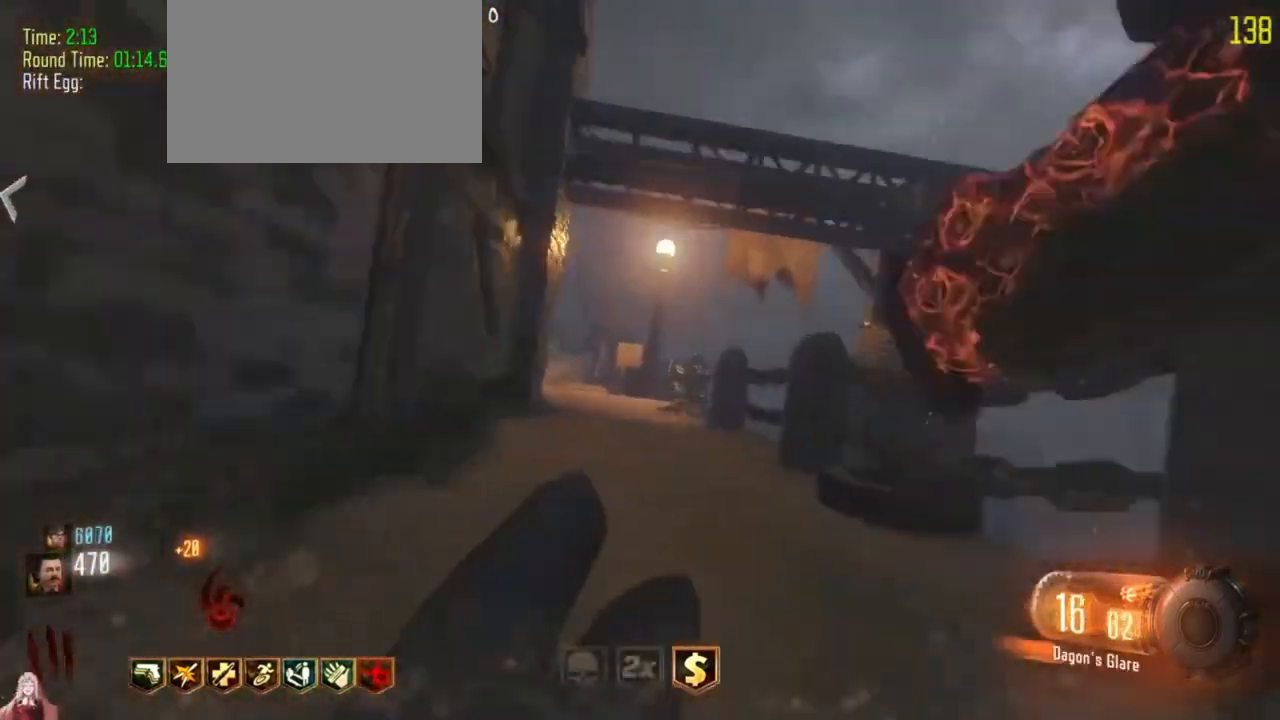
{"keys": ["a", "shift", "w"], "events": [[500, "a", "down"]]}